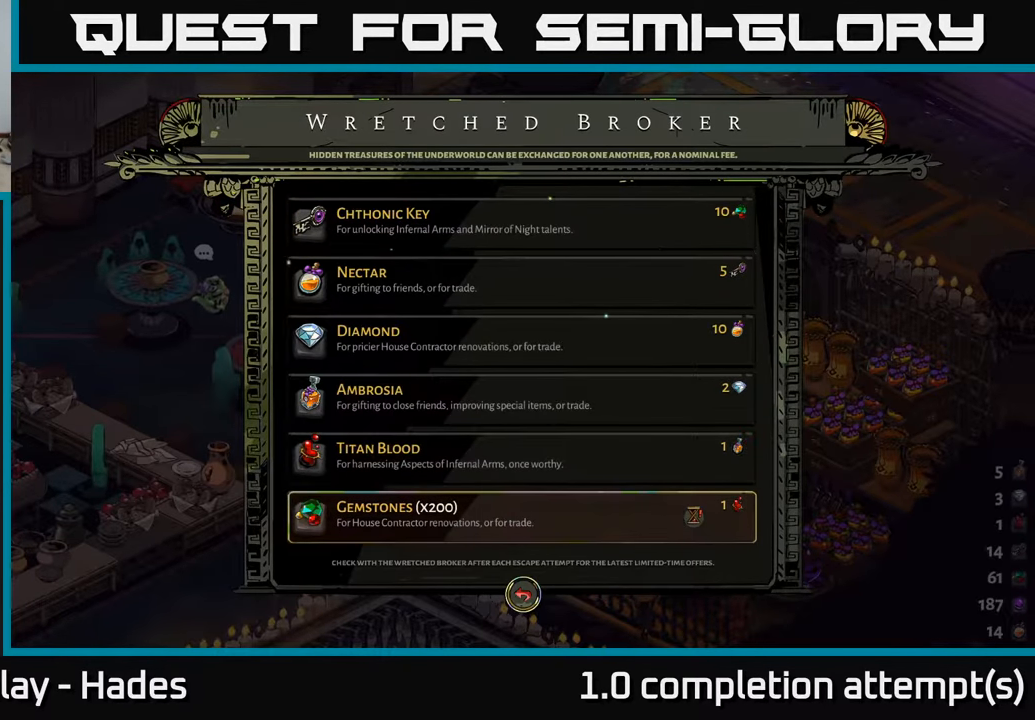
Gameplay with a controller (Xbox layout); each line is a JSON object with the inputs held at the frame after it. "events" lists button and stick changes between this image and that frame as [ms after this image, input, new state], when the widget could be followed in between. Not read: right_stick.
{"buttons": [], "left_stick": "center", "events": []}
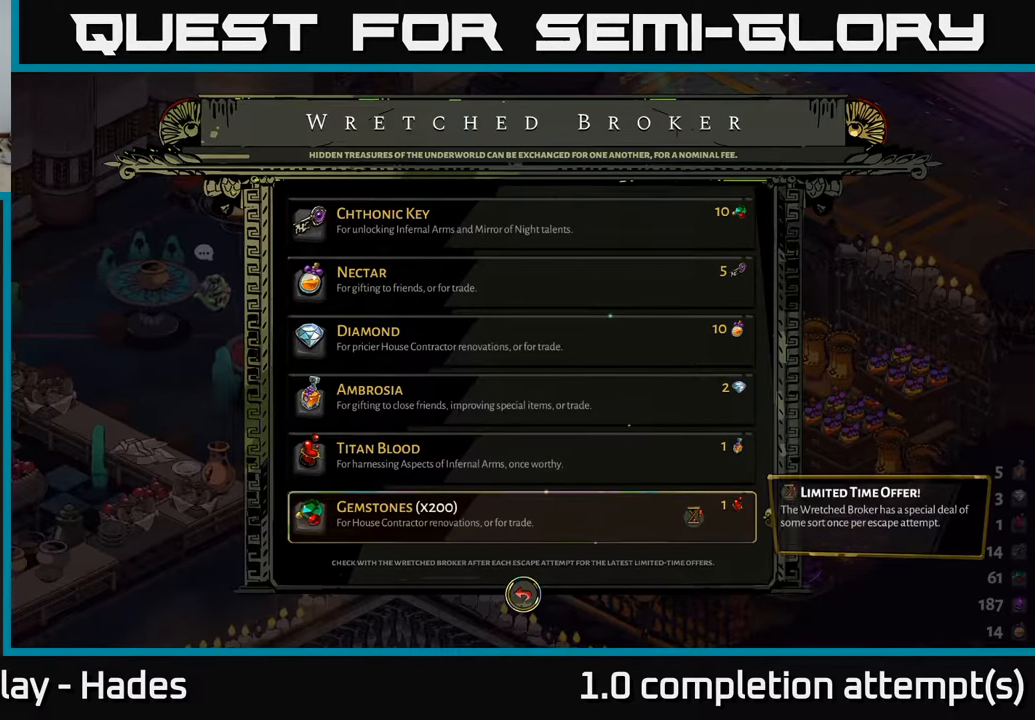
{"buttons": [], "left_stick": "center", "events": []}
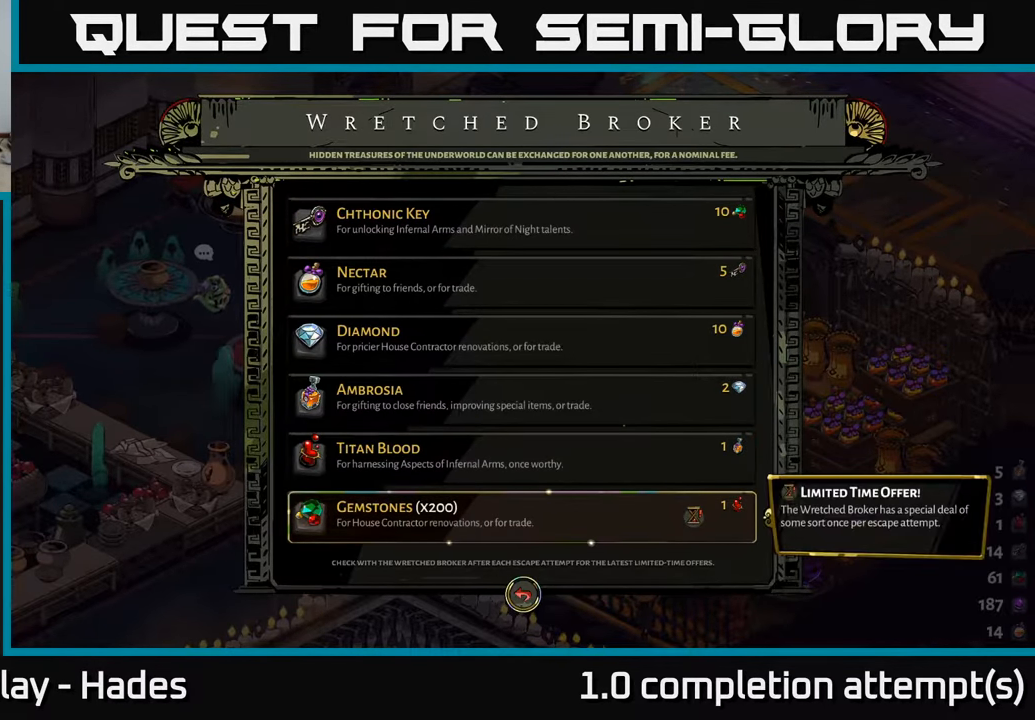
{"buttons": ["DPAD_UP"], "left_stick": "center", "events": [[500, "DPAD_UP", "down"]]}
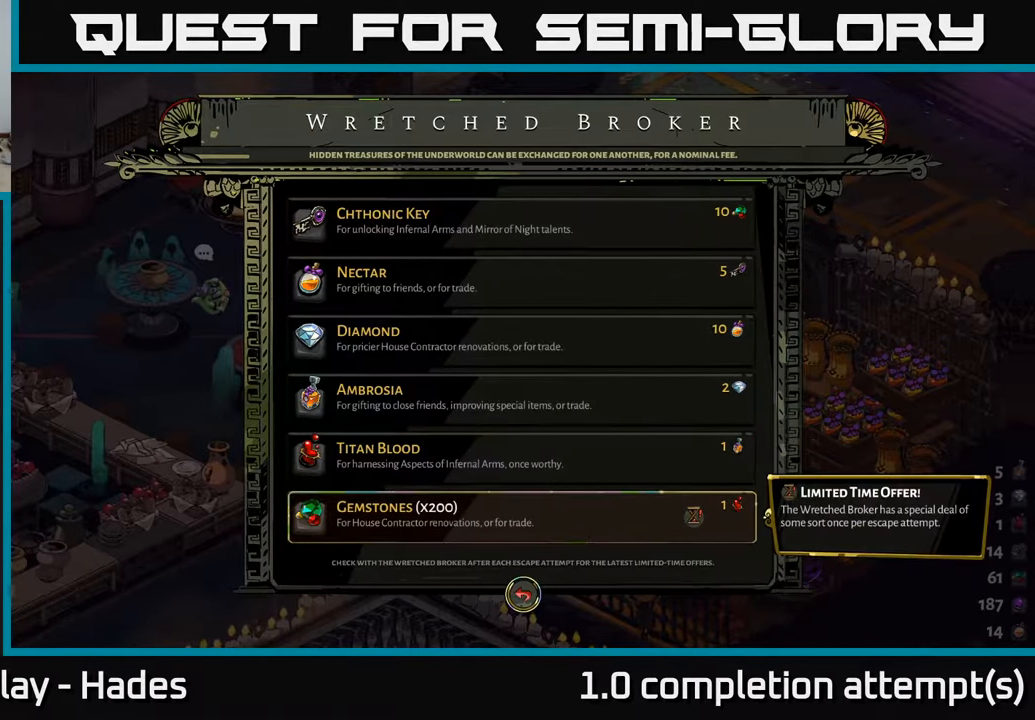
{"buttons": [], "left_stick": "center", "events": [[133, "DPAD_UP", "up"], [366, "DPAD_DOWN", "down"], [500, "DPAD_DOWN", "up"]]}
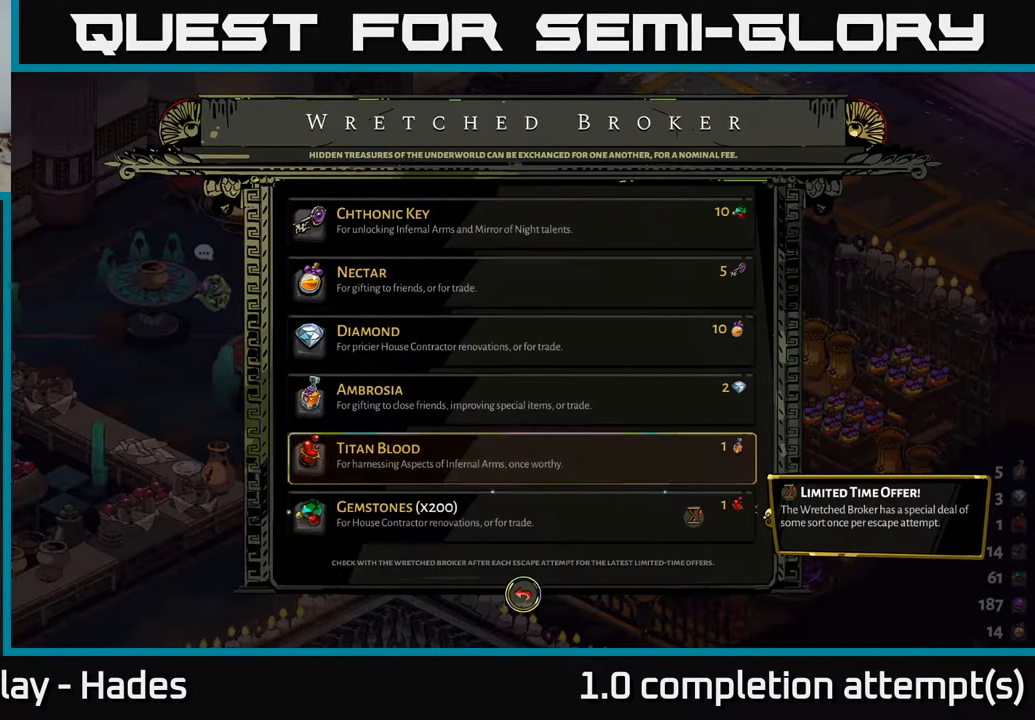
{"buttons": [], "left_stick": "center", "events": []}
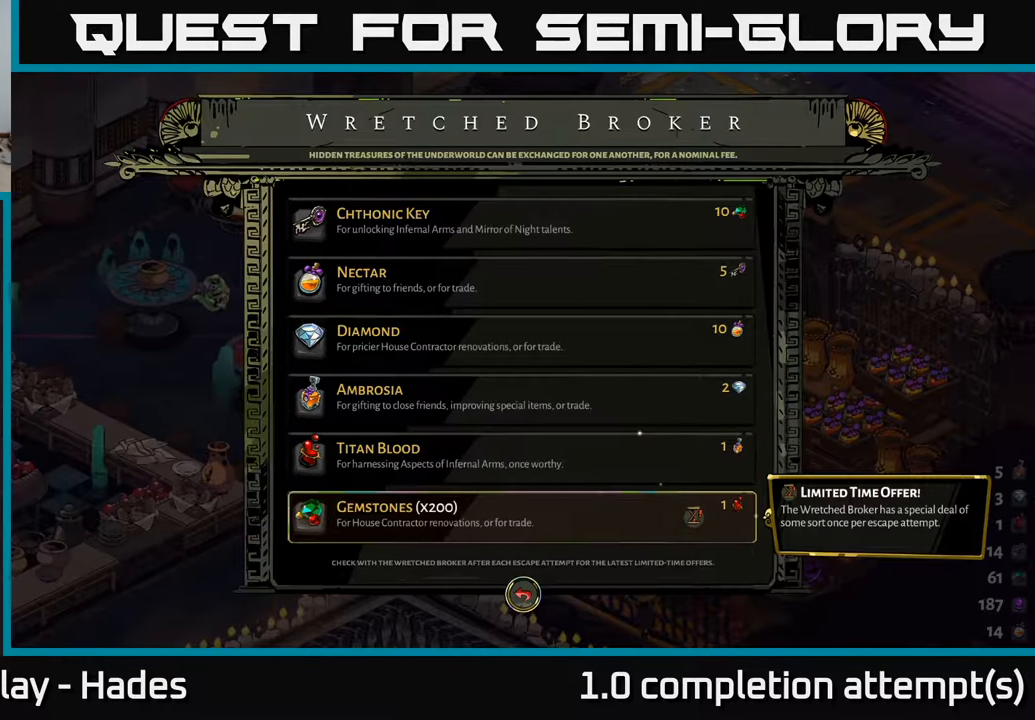
{"buttons": [], "left_stick": "center", "events": []}
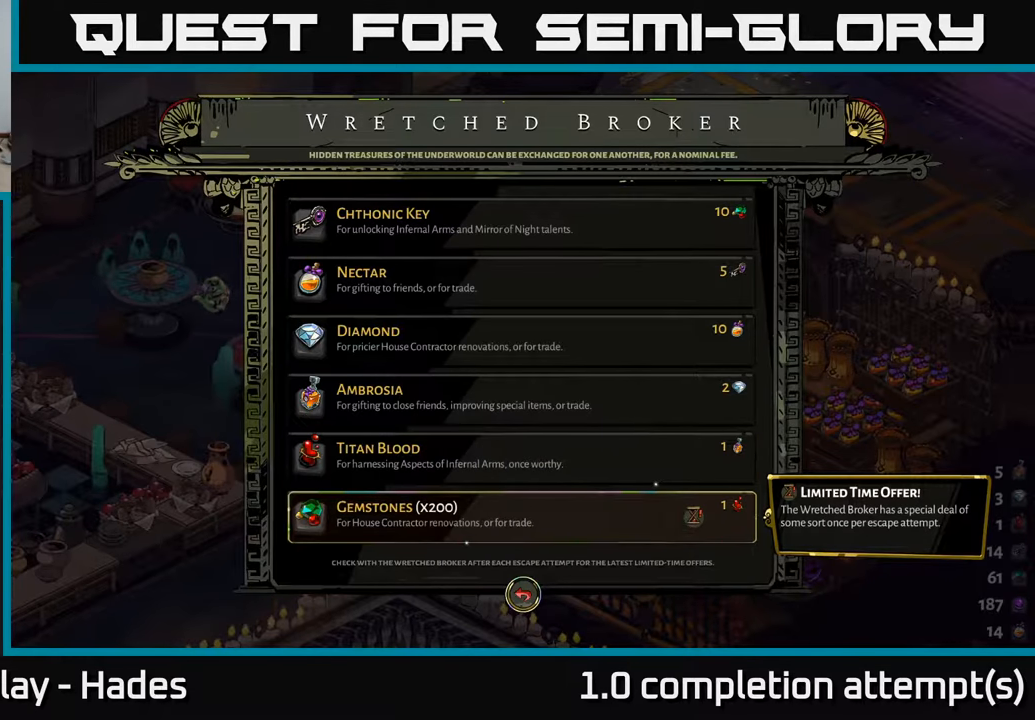
{"buttons": [], "left_stick": "center", "events": [[367, "DPAD_UP", "down"], [500, "DPAD_UP", "up"]]}
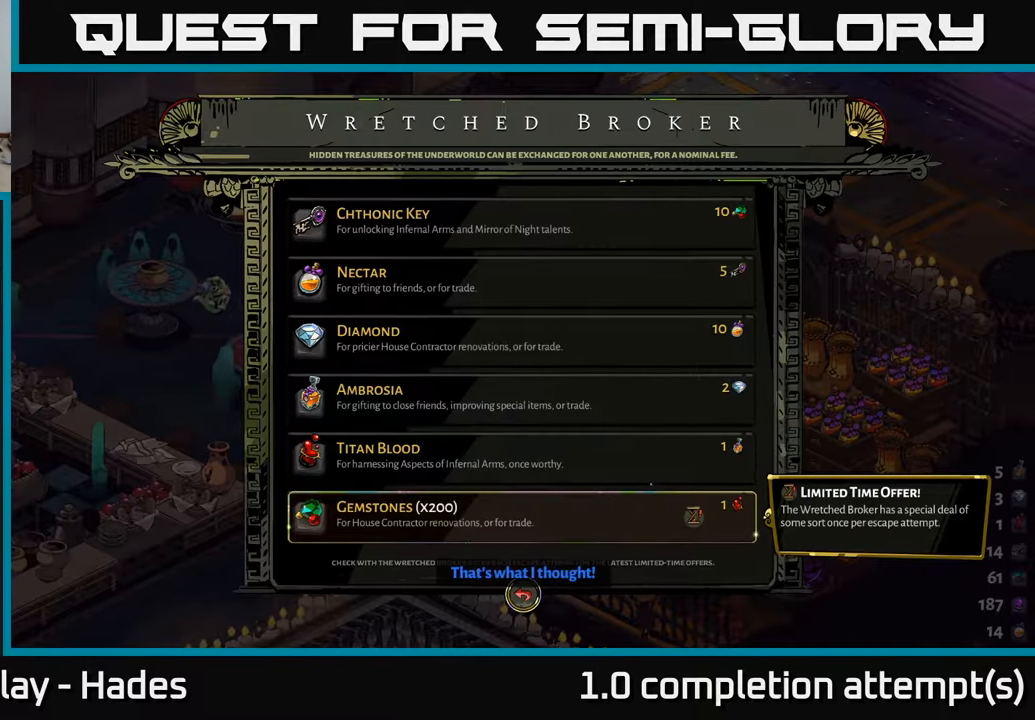
{"buttons": [], "left_stick": "center", "events": [[183, "DPAD_DOWN", "down"], [333, "DPAD_DOWN", "up"]]}
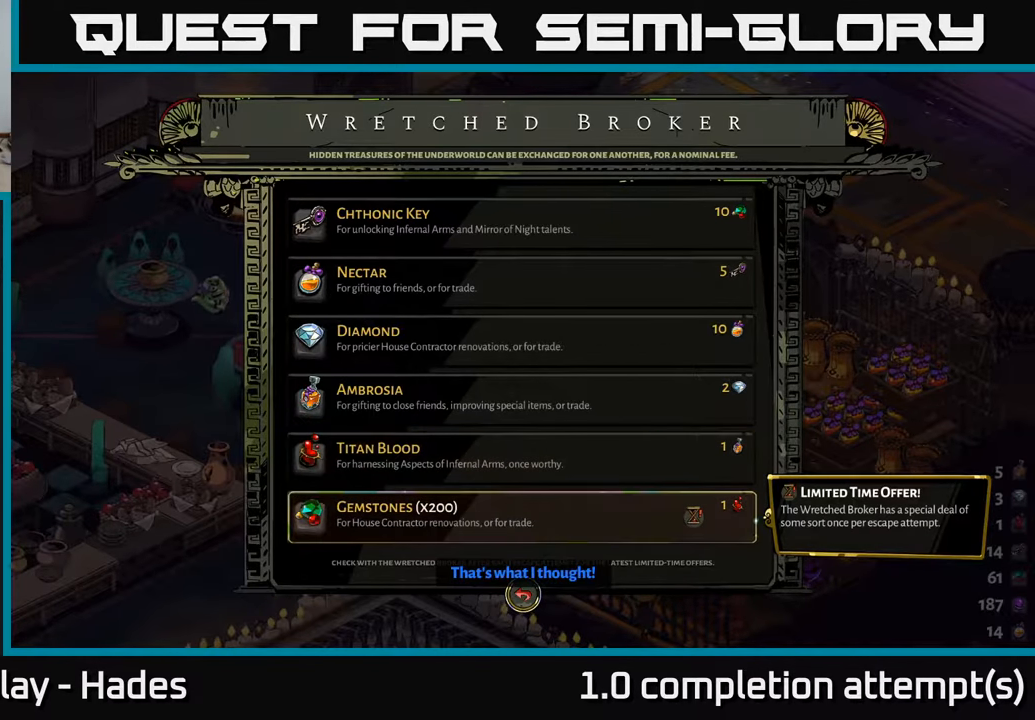
{"buttons": [], "left_stick": "center", "events": [[300, "A", "down"], [350, "A", "up"]]}
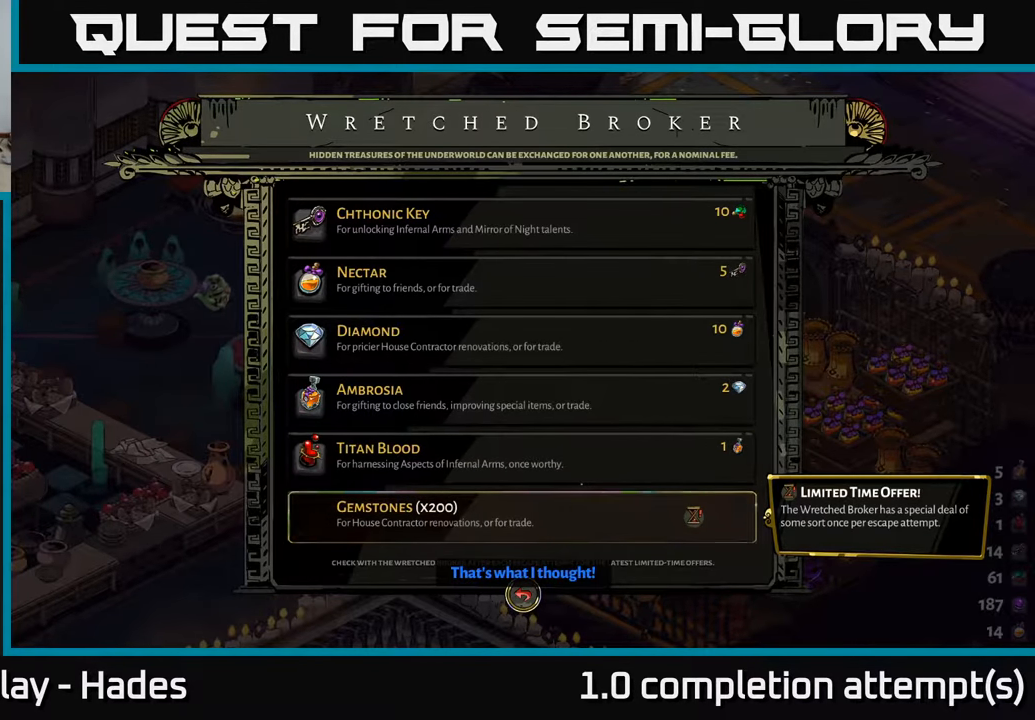
{"buttons": [], "left_stick": "center", "events": []}
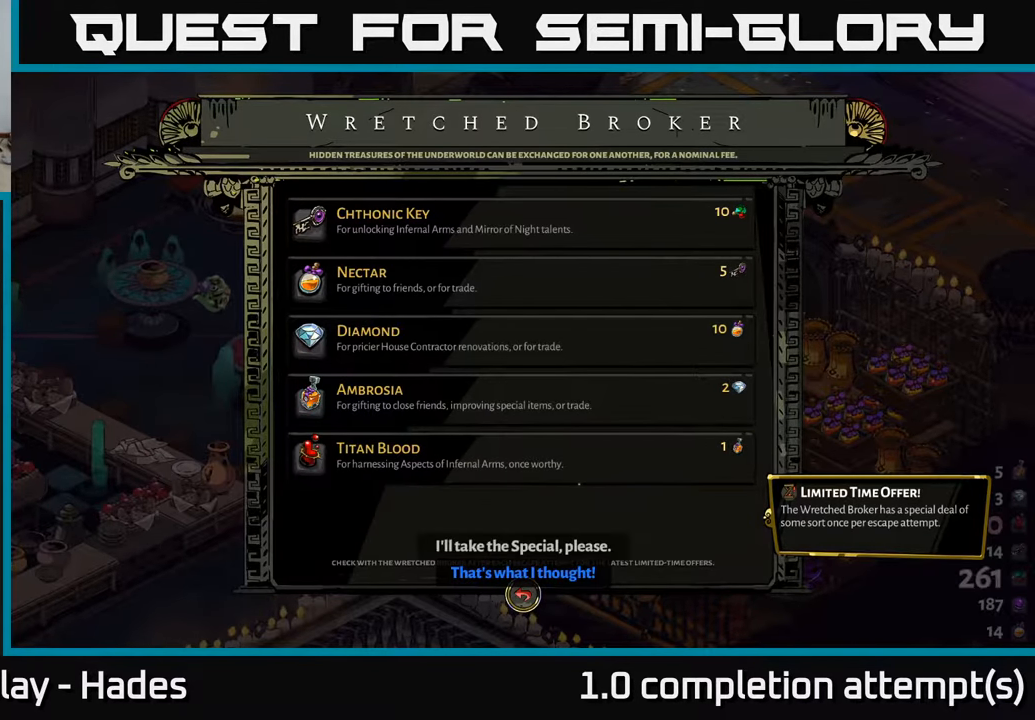
{"buttons": [], "left_stick": "center", "events": []}
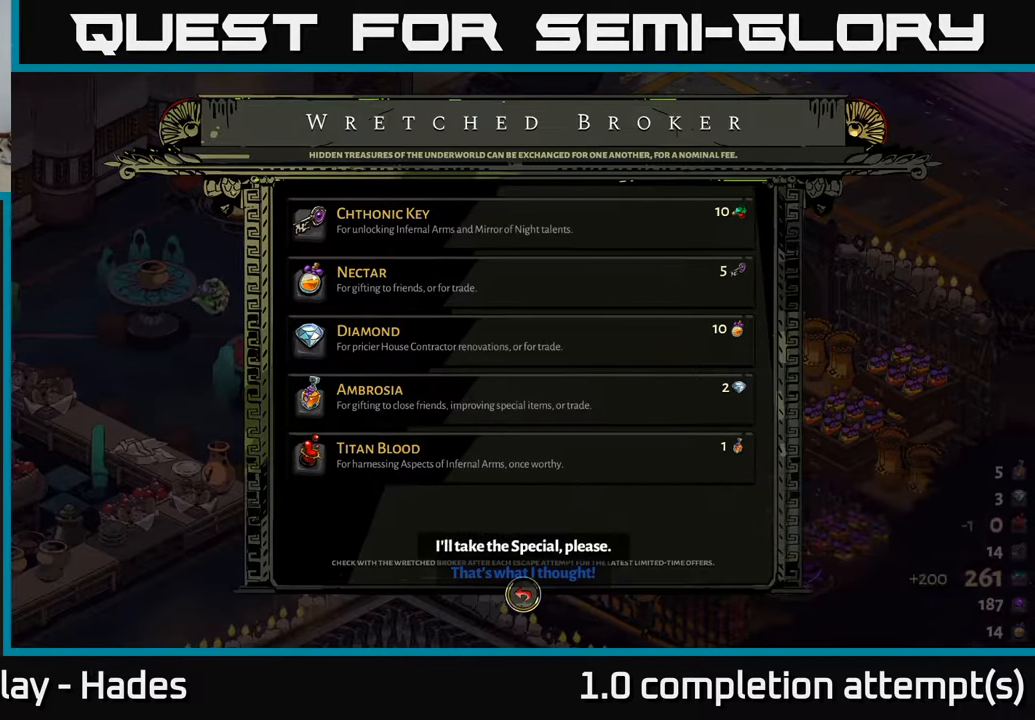
{"buttons": [], "left_stick": "center", "events": []}
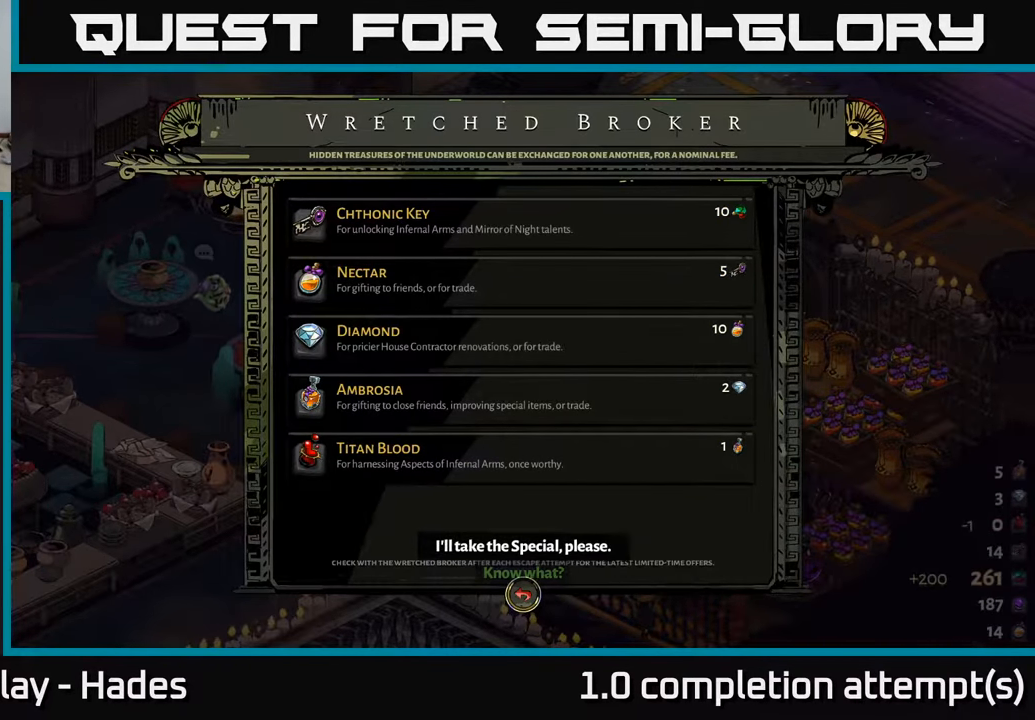
{"buttons": [], "left_stick": "center", "events": []}
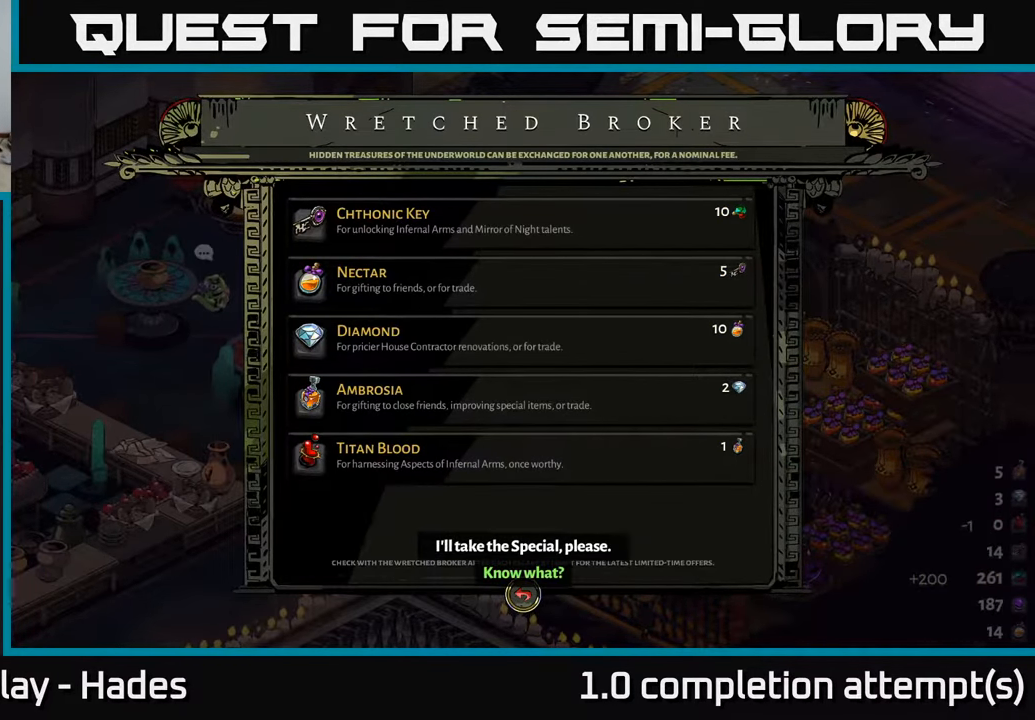
{"buttons": [], "left_stick": "center", "events": []}
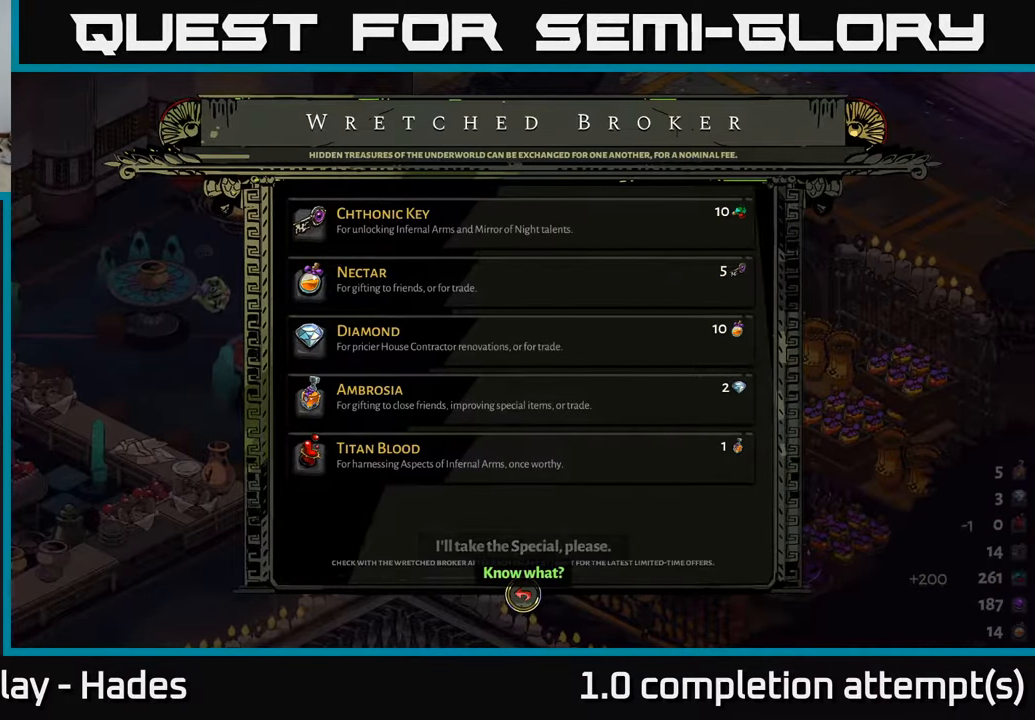
{"buttons": [], "left_stick": "center", "events": []}
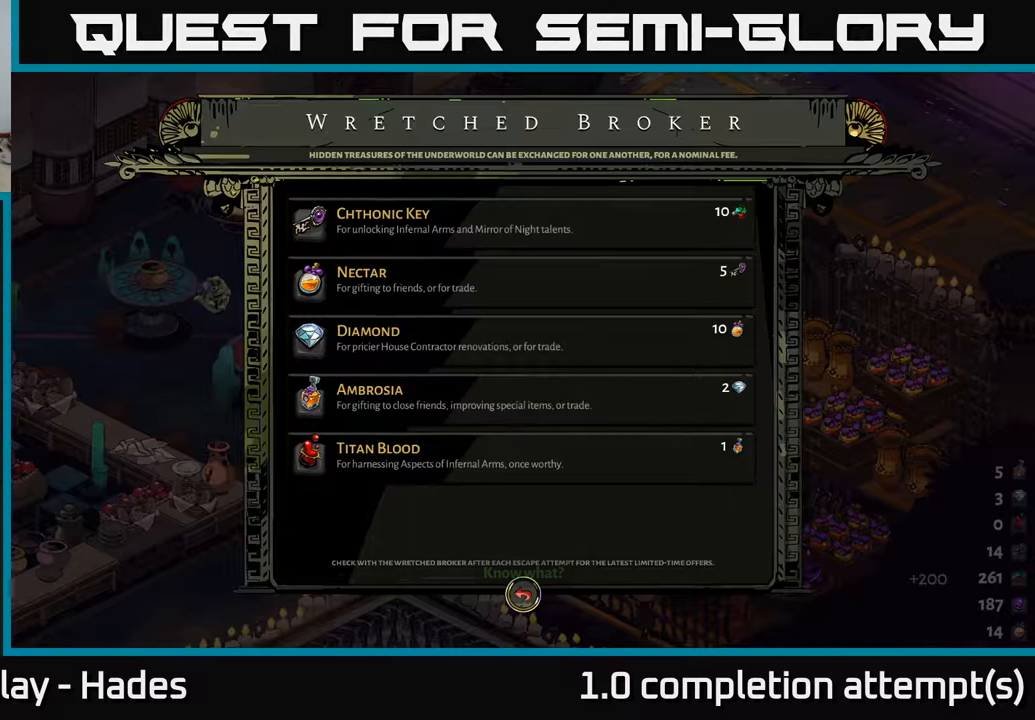
{"buttons": [], "left_stick": "center", "events": [[367, "B", "down"], [450, "B", "up"]]}
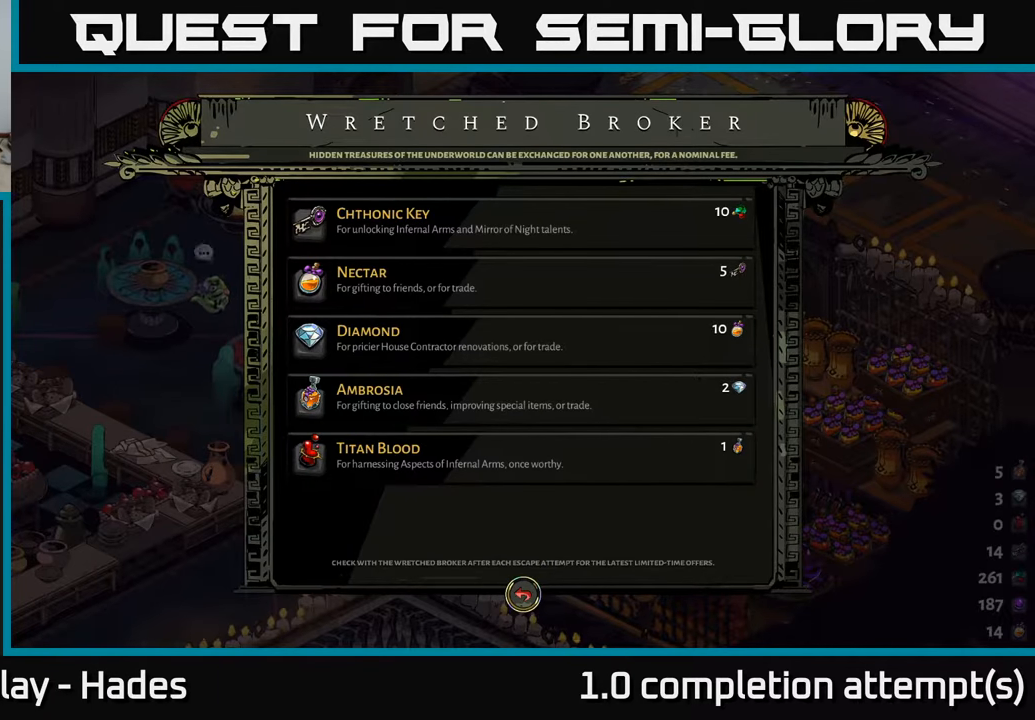
{"buttons": [], "left_stick": "center", "events": []}
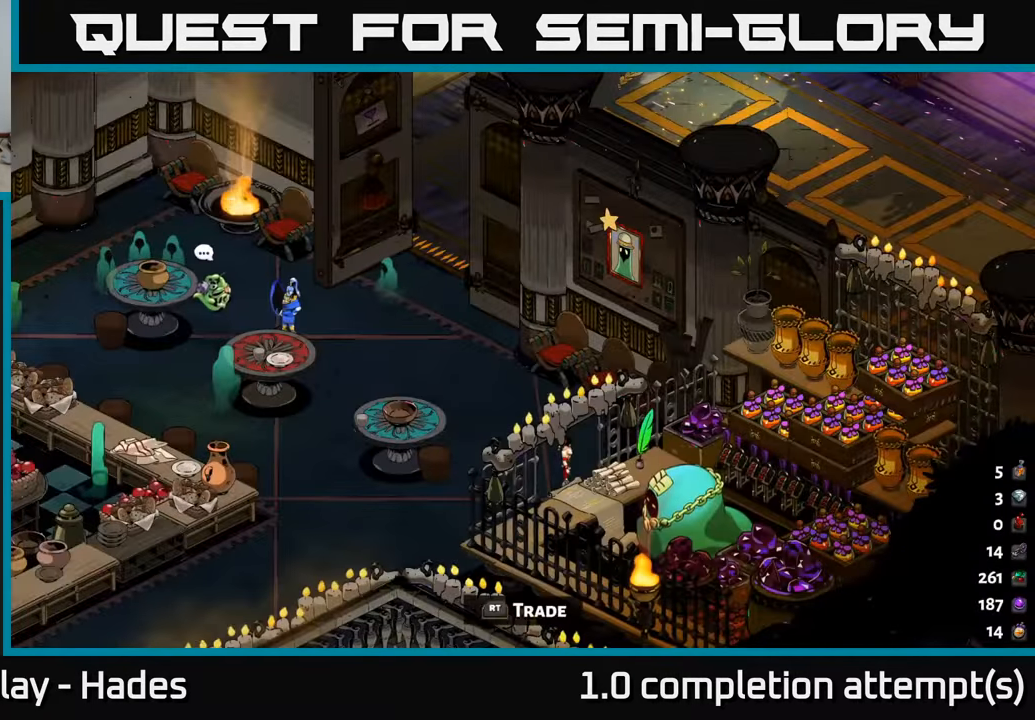
{"buttons": [], "left_stick": "left", "events": [[34, "left_stick", "up-left"], [467, "left_stick", "left"]]}
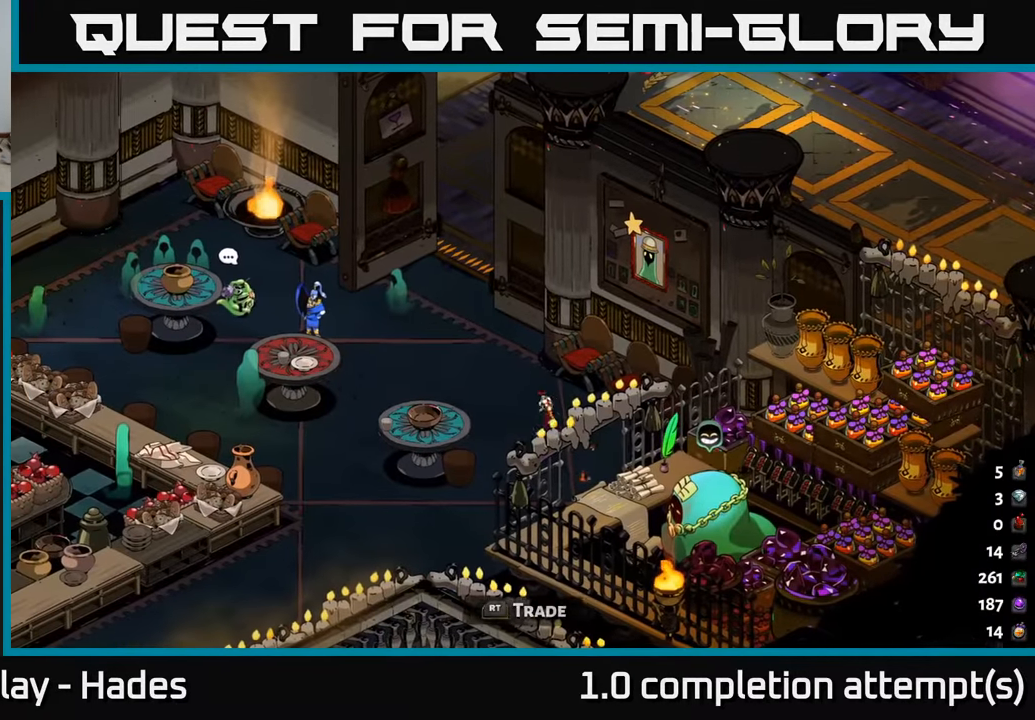
{"buttons": [], "left_stick": "down-left", "events": [[100, "left_stick", "down-left"]]}
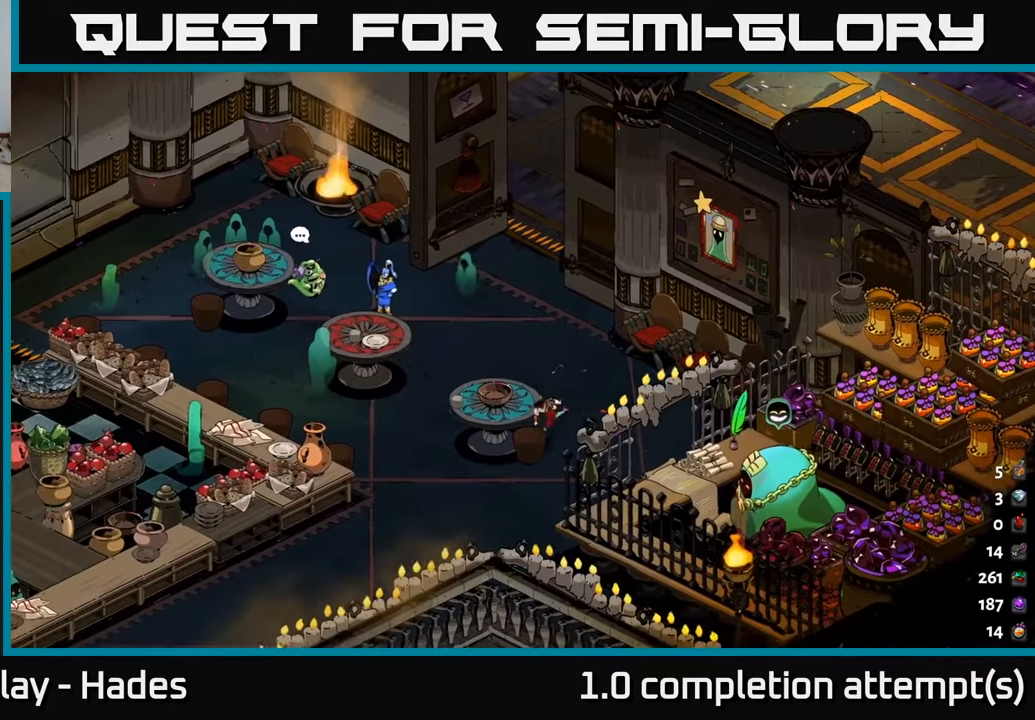
{"buttons": ["A"], "left_stick": "left", "events": [[217, "left_stick", "left"], [500, "A", "down"]]}
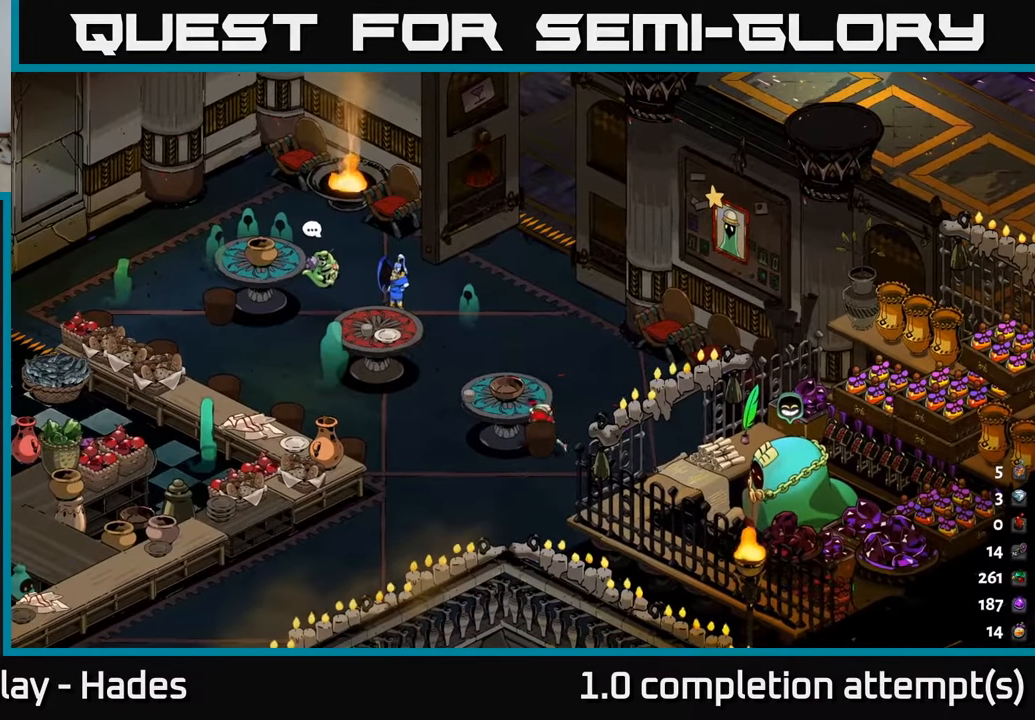
{"buttons": [], "left_stick": "left", "events": [[267, "A", "up"]]}
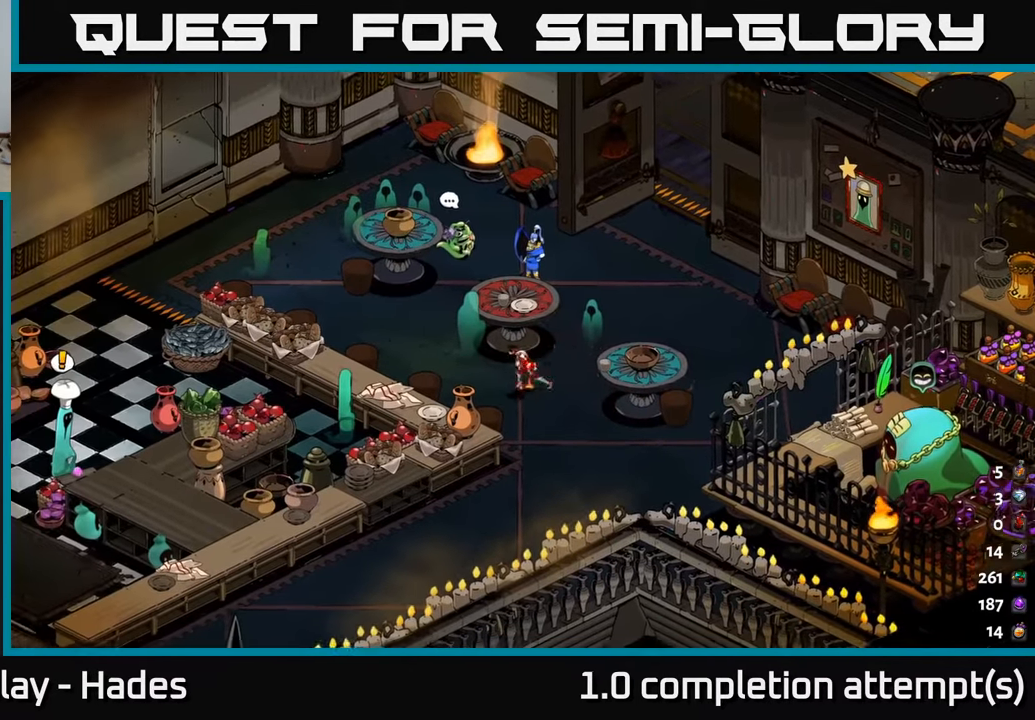
{"buttons": ["A"], "left_stick": "left", "events": [[434, "A", "down"]]}
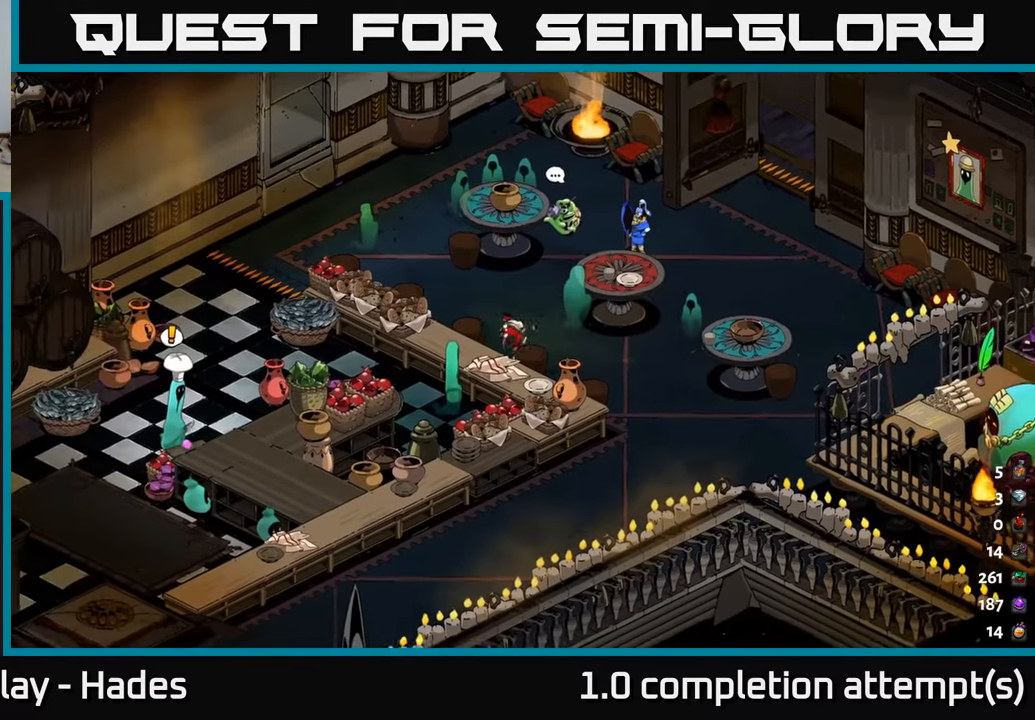
{"buttons": [], "left_stick": "down-left", "events": [[17, "A", "up"], [117, "A", "down"], [267, "left_stick", "down-left"], [334, "A", "up"]]}
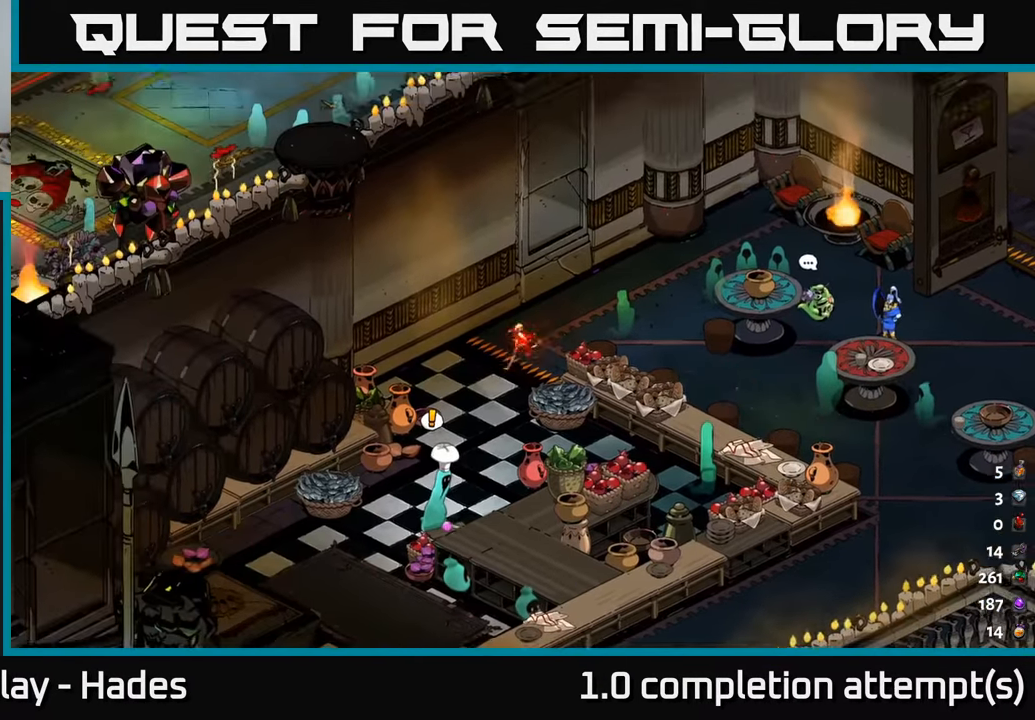
{"buttons": [], "left_stick": "down-left", "events": [[100, "left_stick", "down"], [500, "left_stick", "down-left"]]}
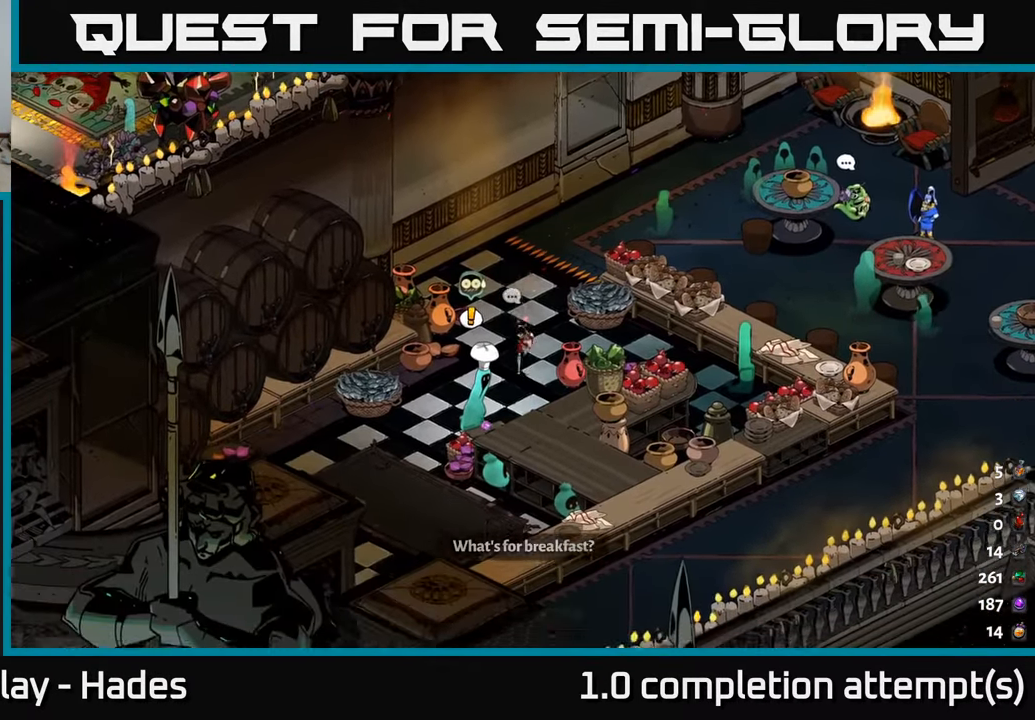
{"buttons": [], "left_stick": "center", "events": [[134, "left_stick", "center"], [200, "R2", "down"], [317, "R2", "up"]]}